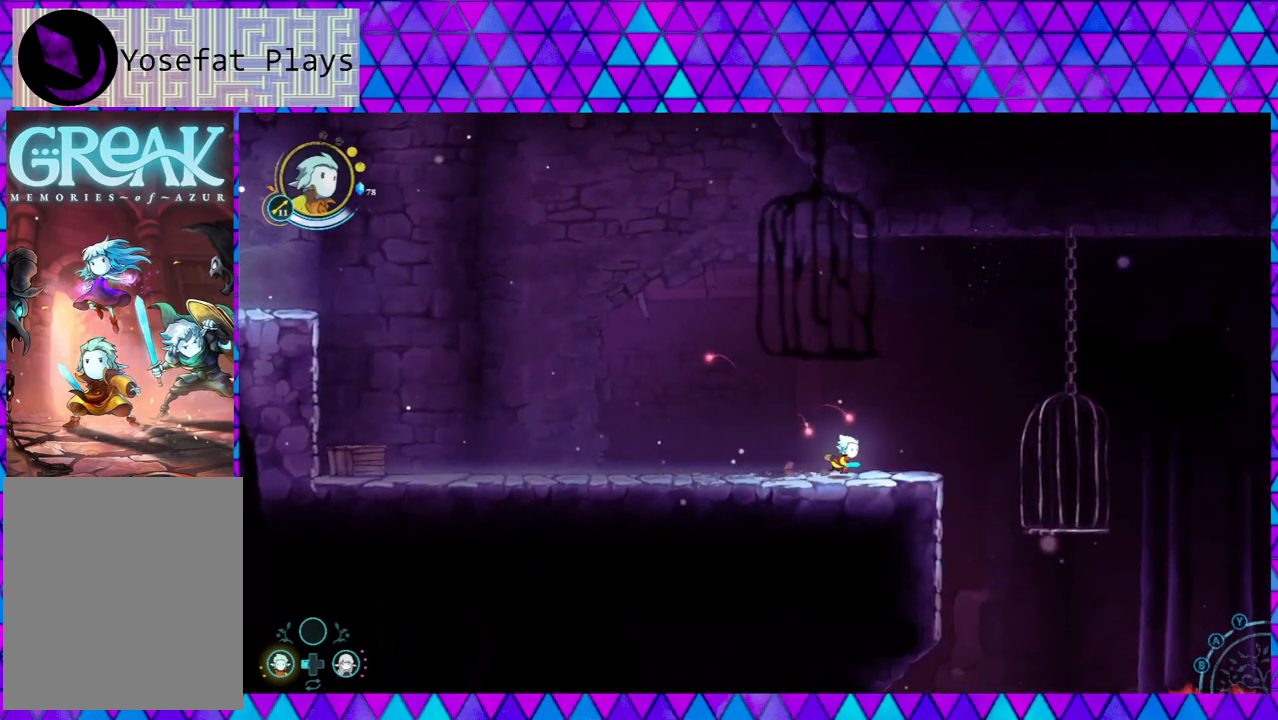
Gameplay with a controller (Nintendo layout); each line is a JSON object with the inputs held at the frame after it. "events" lists button and stick changes between this image and that frame as [ms after this image, input, new state], when the widget could be followed in between. Not read: L3 R3.
{"buttons": ["B"], "left_stick": "right", "right_stick": "center", "events": [[50, "B", "down"]]}
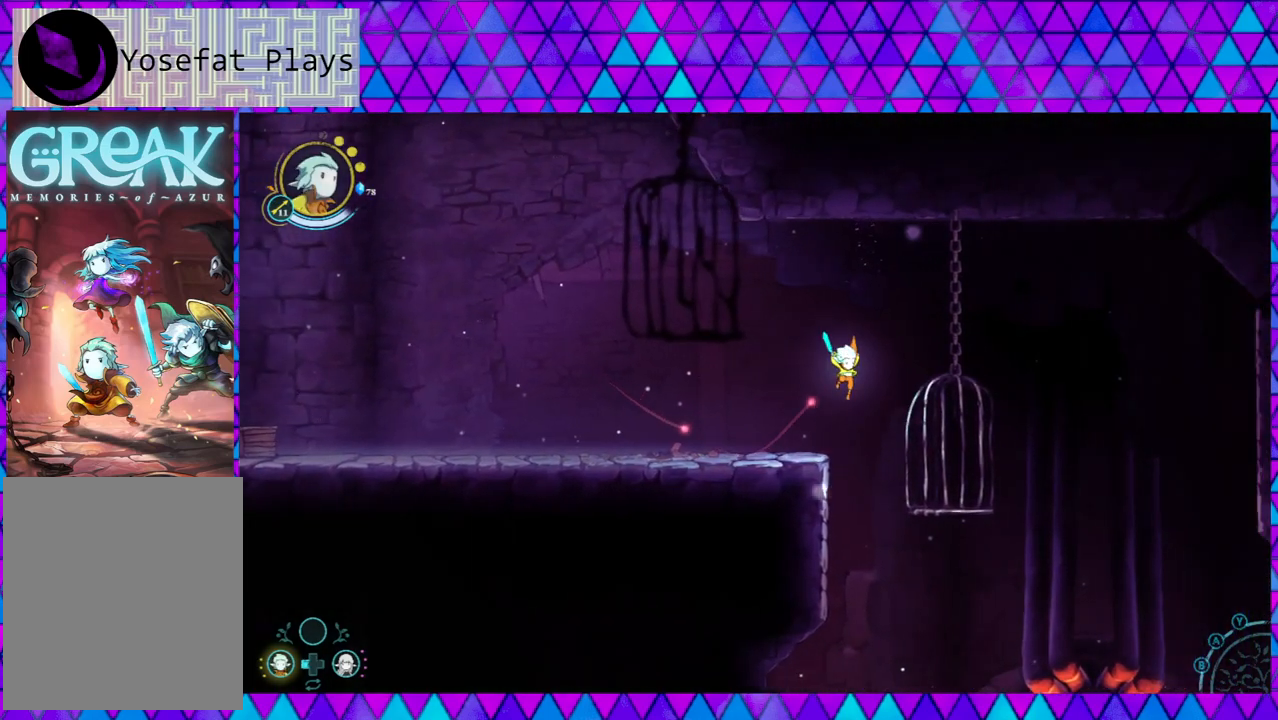
{"buttons": [], "left_stick": "center", "right_stick": "center", "events": [[17, "B", "up"], [433, "left_stick", "center"]]}
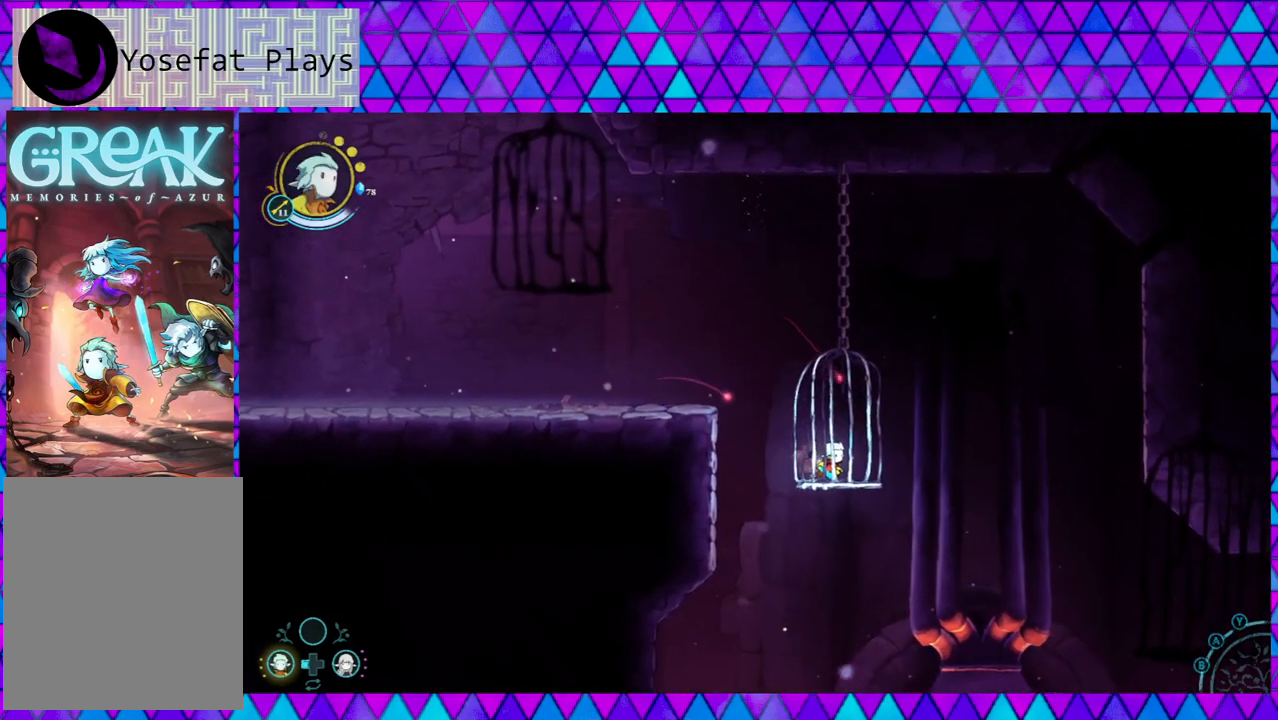
{"buttons": [], "left_stick": "center", "right_stick": "down", "events": [[150, "right_stick", "down"]]}
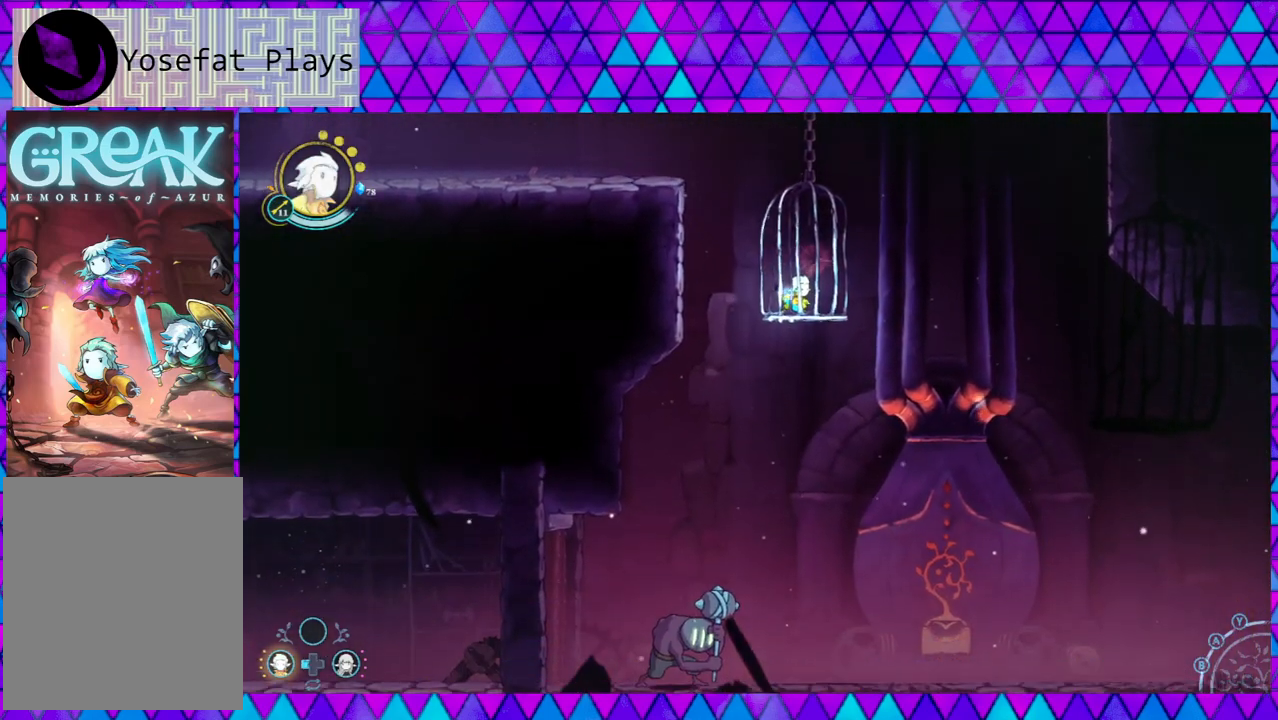
{"buttons": [], "left_stick": "down-right", "right_stick": "down", "events": [[333, "left_stick", "down-right"]]}
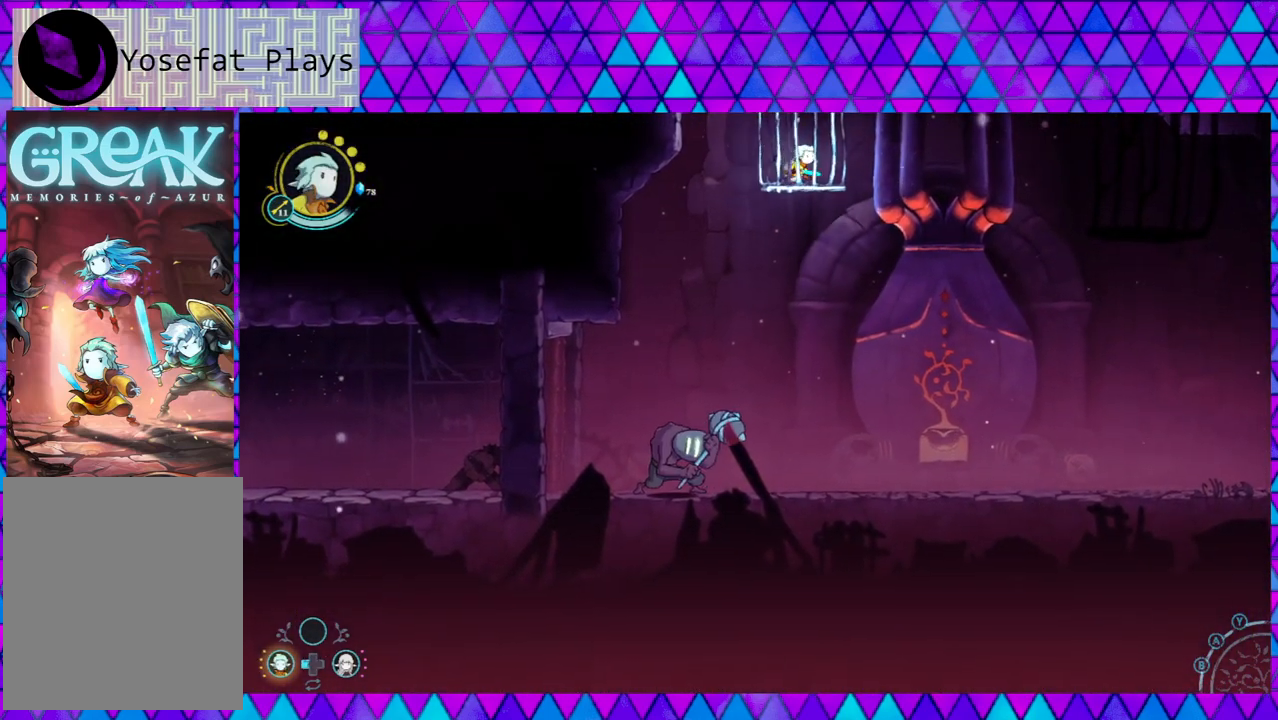
{"buttons": [], "left_stick": "center", "right_stick": "center", "events": [[33, "right_stick", "center"], [67, "left_stick", "center"]]}
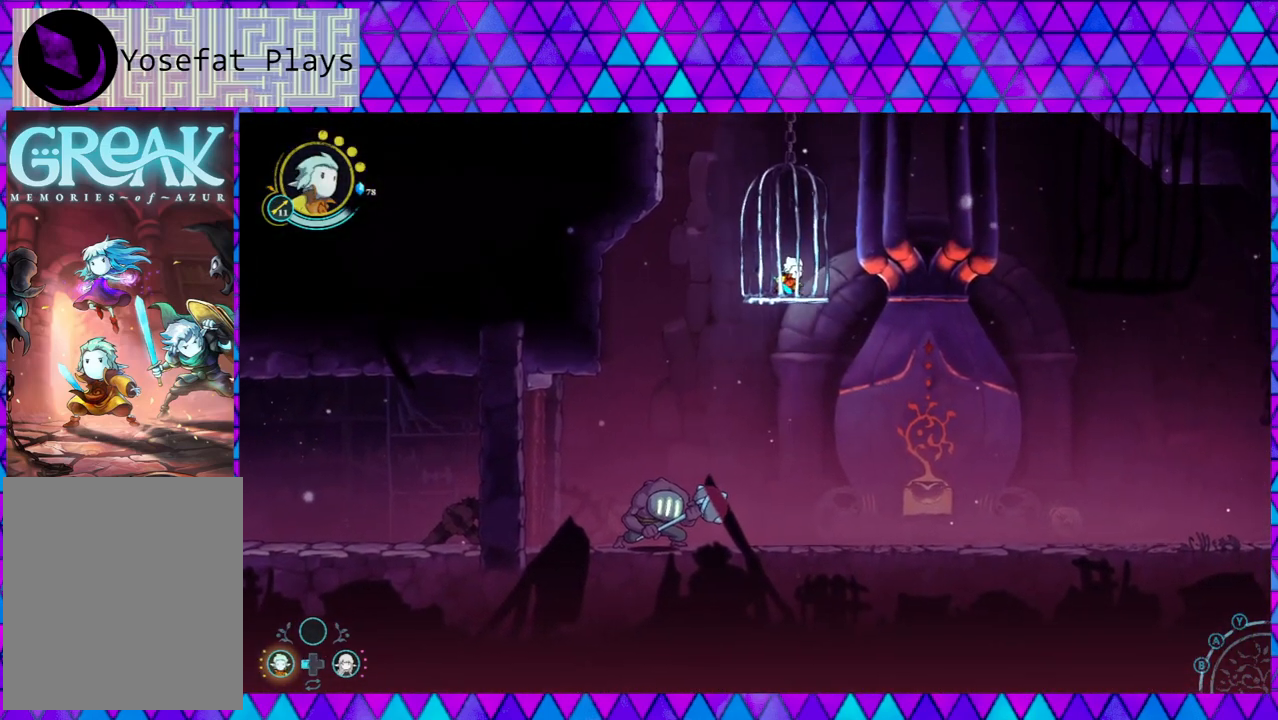
{"buttons": [], "left_stick": "center", "right_stick": "center", "events": []}
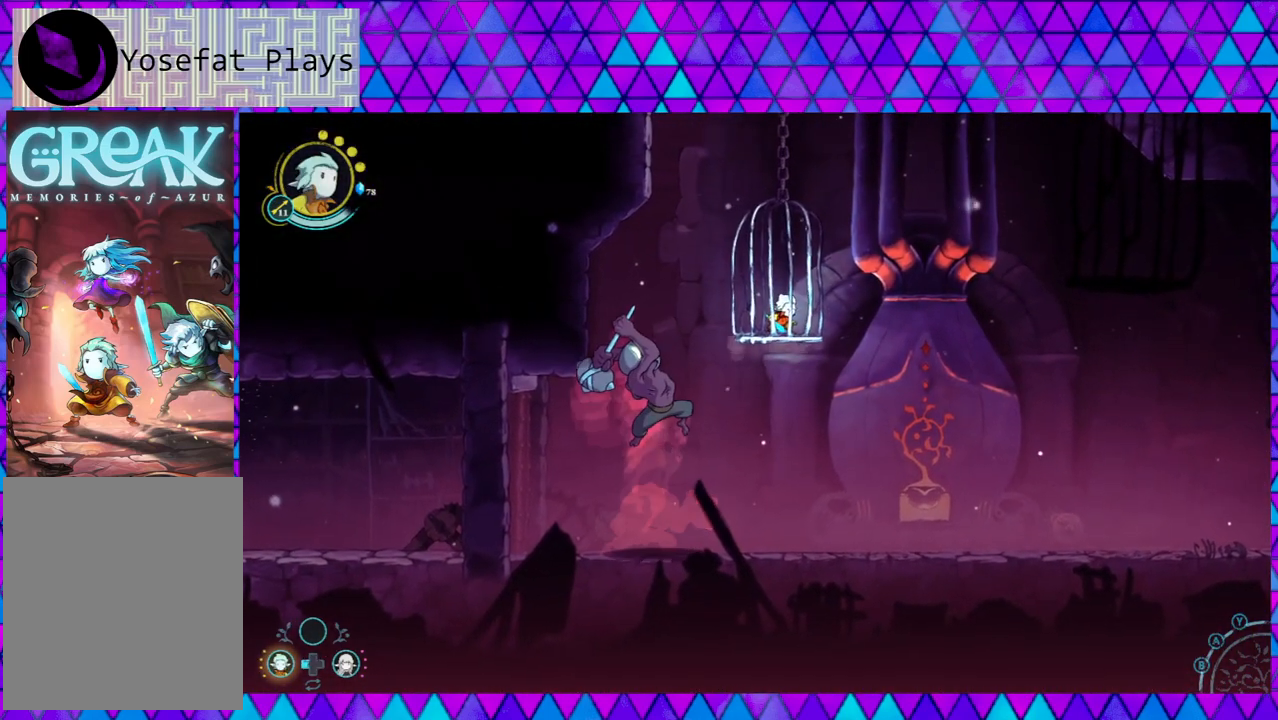
{"buttons": ["B"], "left_stick": "right", "right_stick": "center", "events": [[267, "B", "down"], [267, "left_stick", "right"]]}
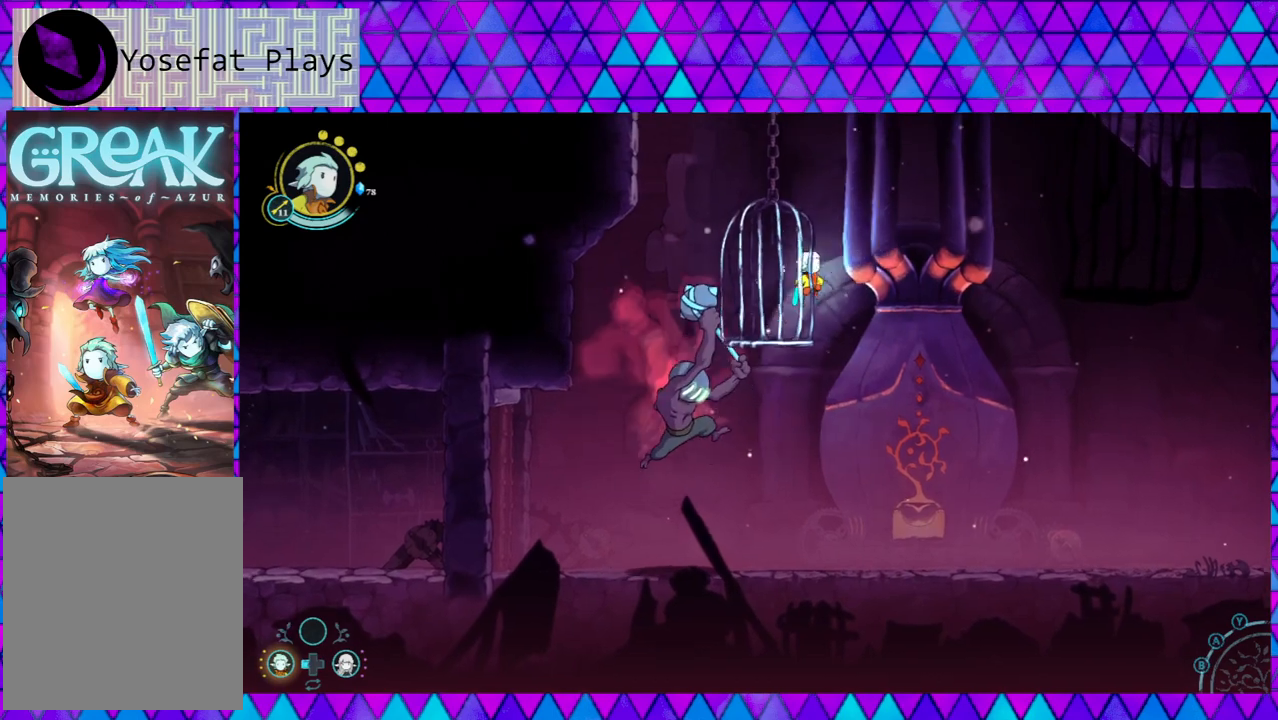
{"buttons": [], "left_stick": "right", "right_stick": "center", "events": [[67, "left_stick", "center"], [150, "B", "up"], [267, "left_stick", "right"]]}
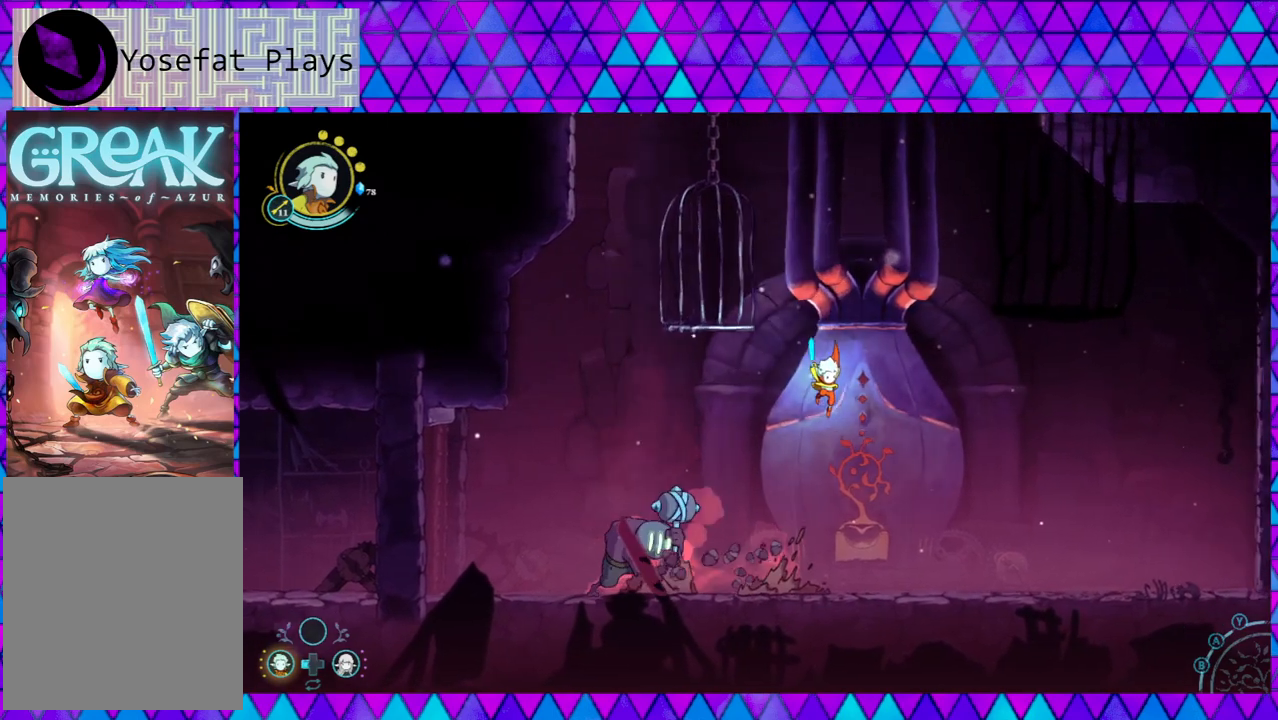
{"buttons": [], "left_stick": "center", "right_stick": "center", "events": [[367, "left_stick", "center"]]}
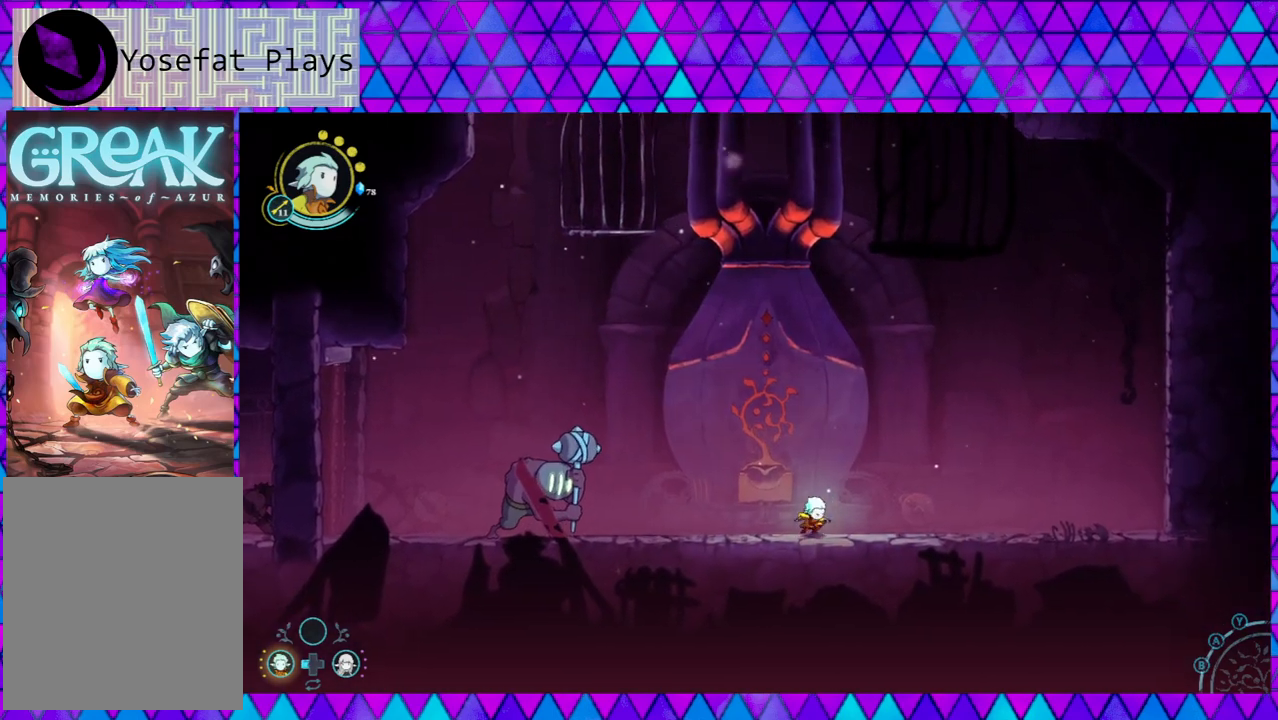
{"buttons": [], "left_stick": "center", "right_stick": "center", "events": [[67, "left_stick", "right"], [283, "left_stick", "center"]]}
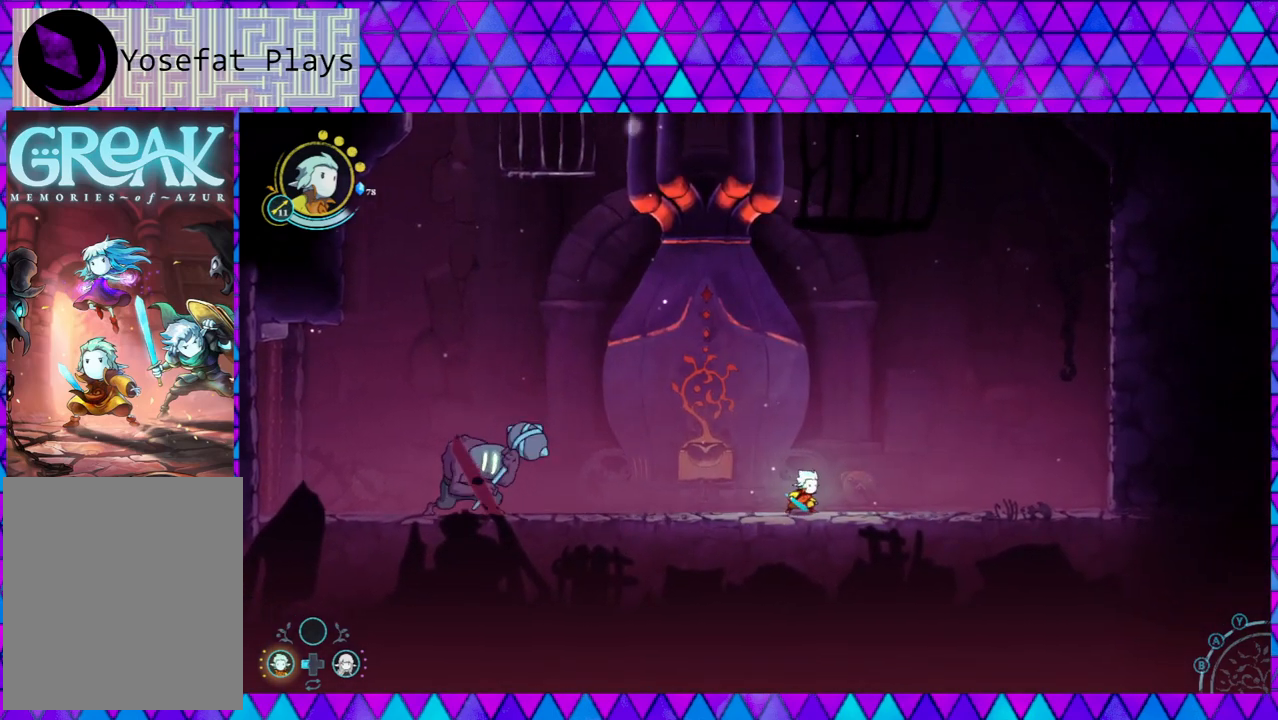
{"buttons": [], "left_stick": "right", "right_stick": "center", "events": [[400, "left_stick", "right"]]}
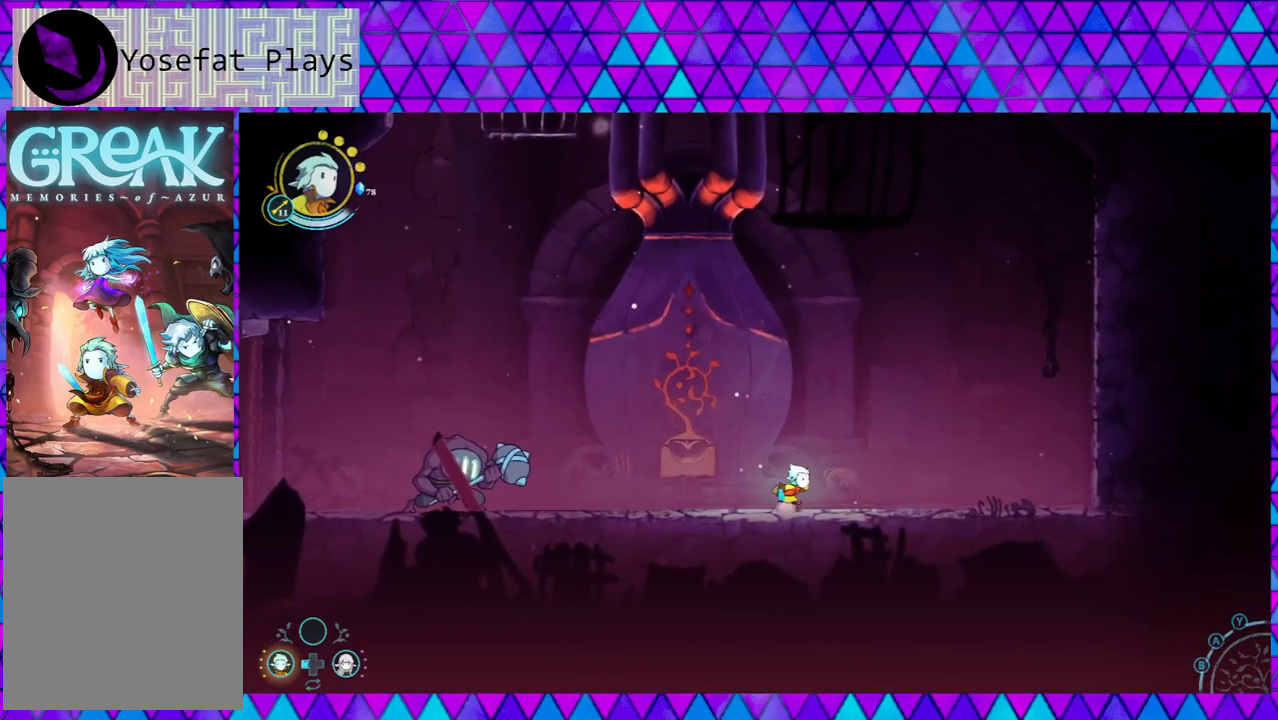
{"buttons": [], "left_stick": "center", "right_stick": "center", "events": [[367, "left_stick", "center"]]}
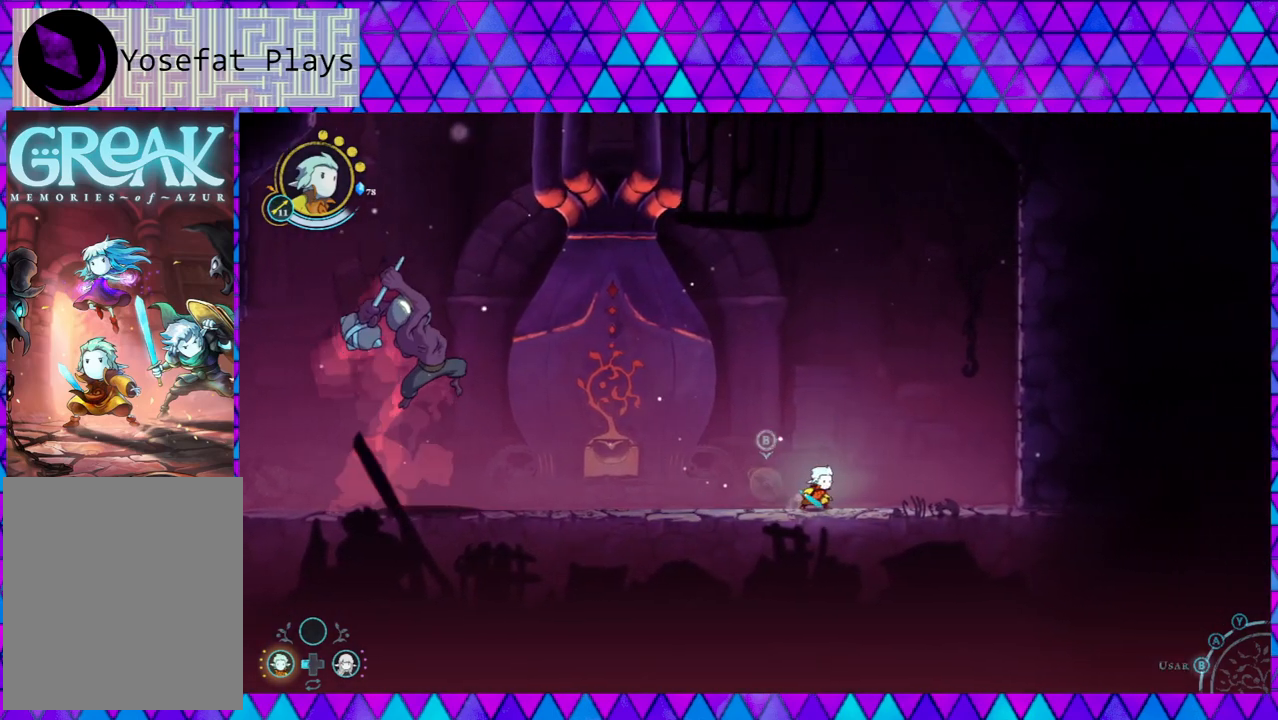
{"buttons": ["B"], "left_stick": "center", "right_stick": "center", "events": [[283, "left_stick", "right"], [300, "B", "down"], [450, "left_stick", "center"]]}
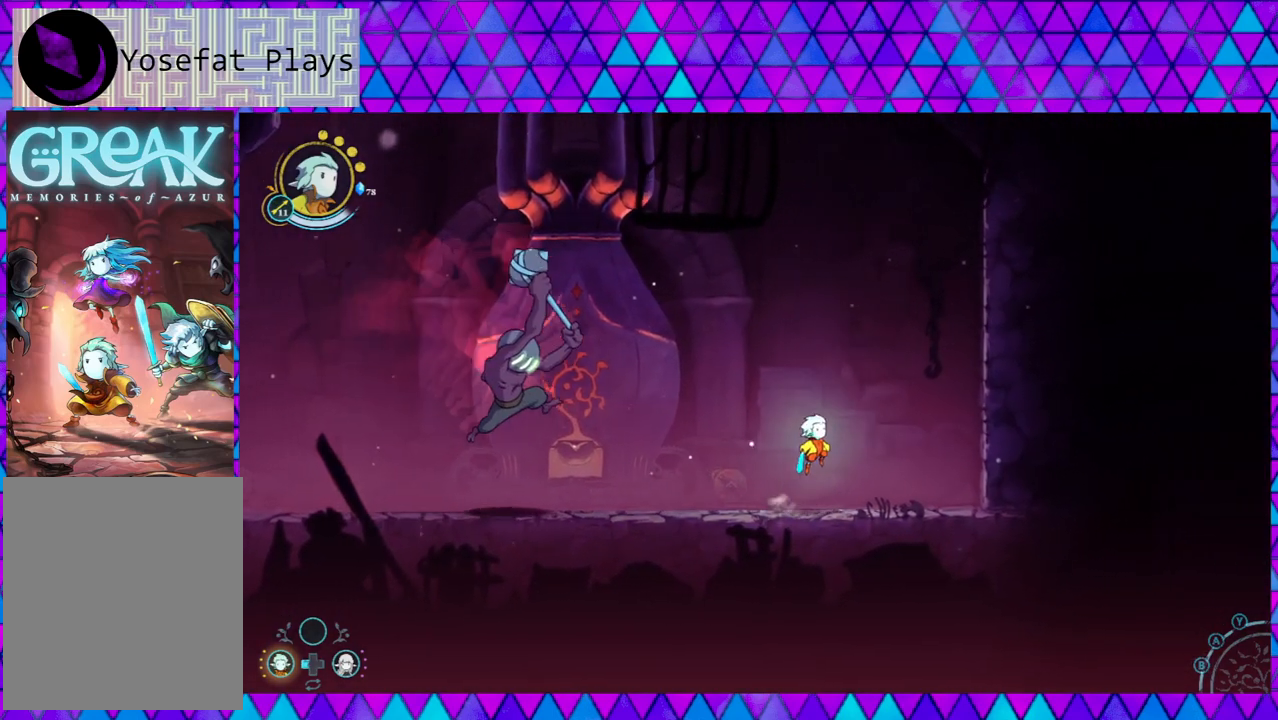
{"buttons": [], "left_stick": "left", "right_stick": "center", "events": [[33, "left_stick", "left"], [317, "B", "up"]]}
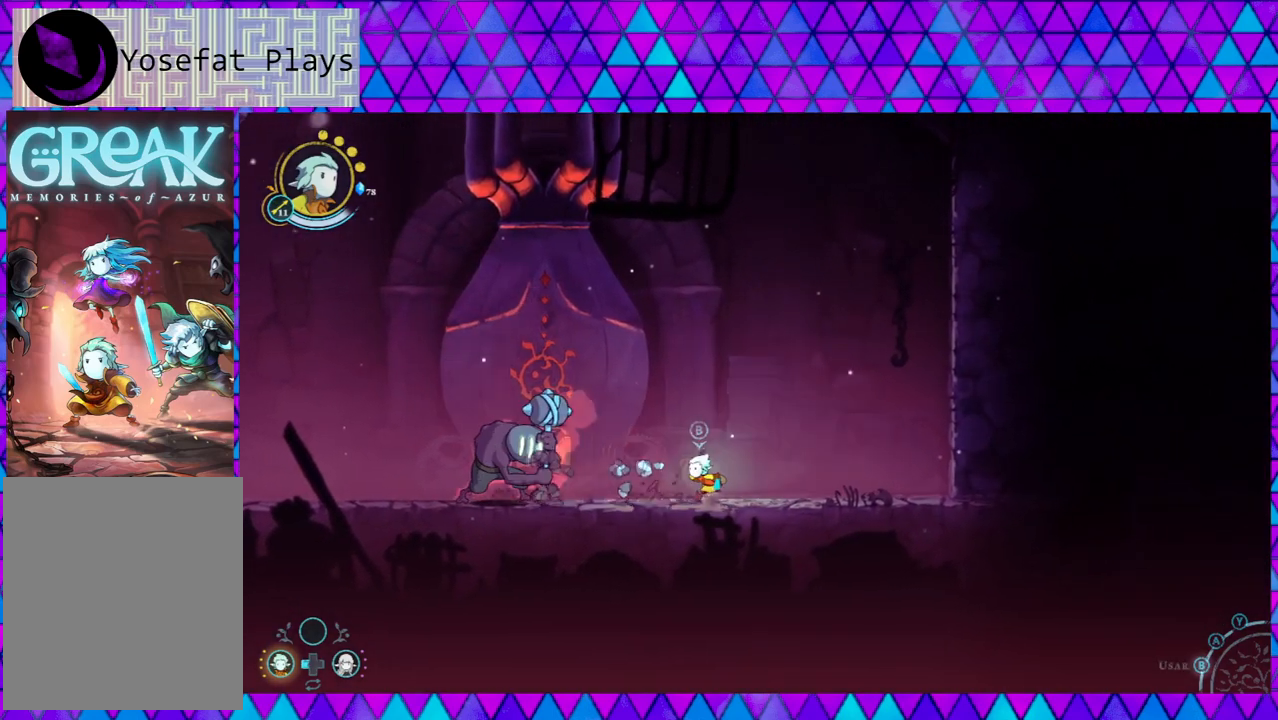
{"buttons": ["Y"], "left_stick": "center", "right_stick": "center", "events": [[317, "Y", "down"], [433, "Y", "up"], [467, "left_stick", "center"], [500, "Y", "down"]]}
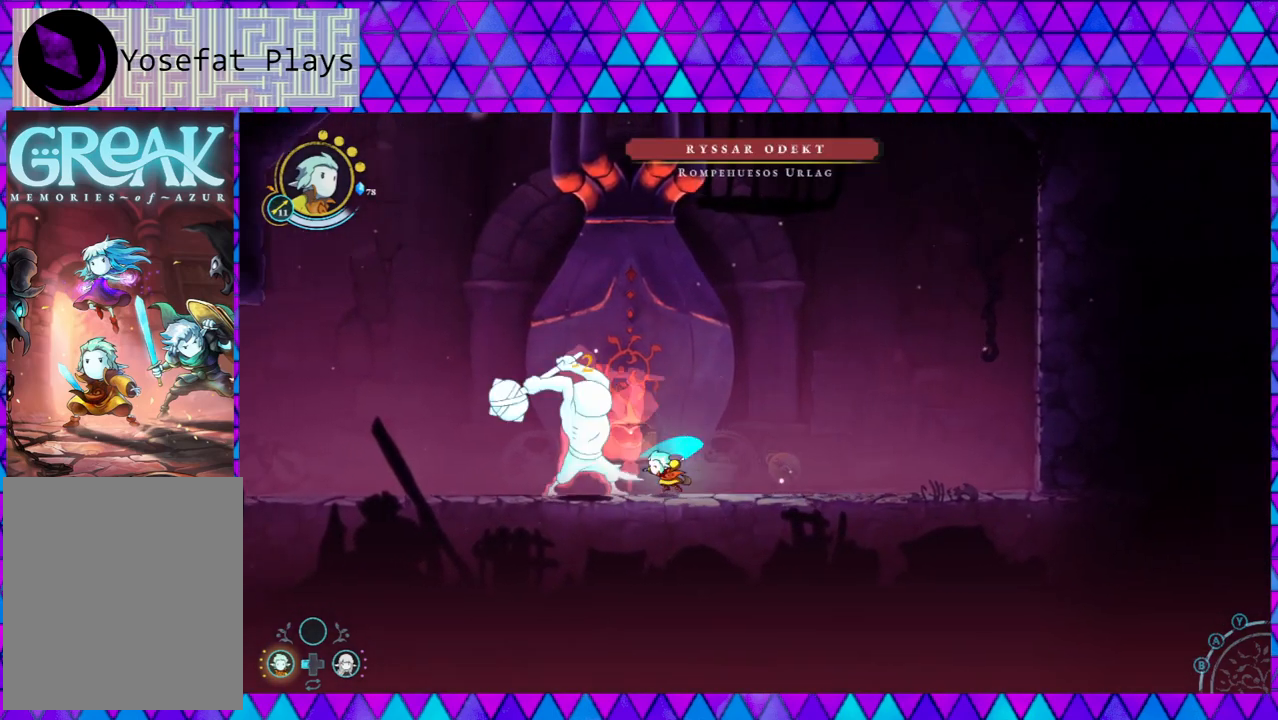
{"buttons": ["B"], "left_stick": "right", "right_stick": "center", "events": [[67, "Y", "up"], [150, "Y", "down"], [183, "Y", "up"], [200, "left_stick", "right"], [300, "B", "down"]]}
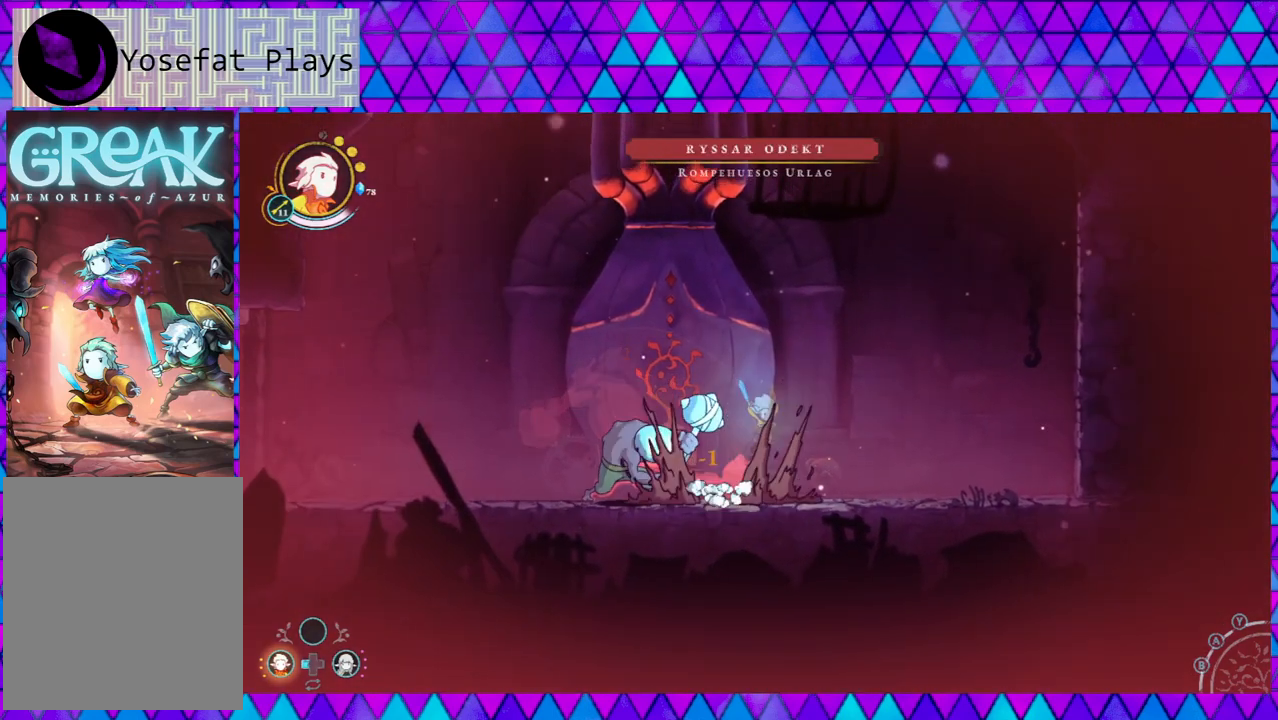
{"buttons": [], "left_stick": "right", "right_stick": "center", "events": [[100, "B", "up"]]}
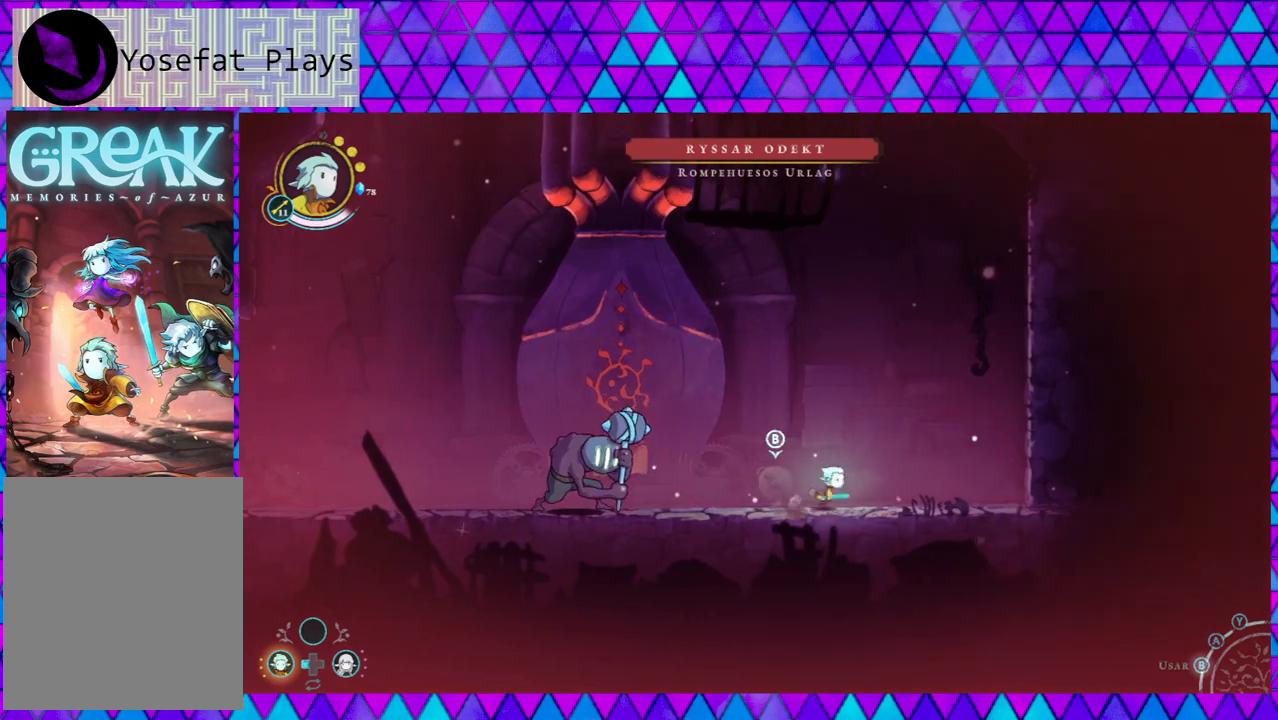
{"buttons": [], "left_stick": "center", "right_stick": "center", "events": [[67, "left_stick", "center"]]}
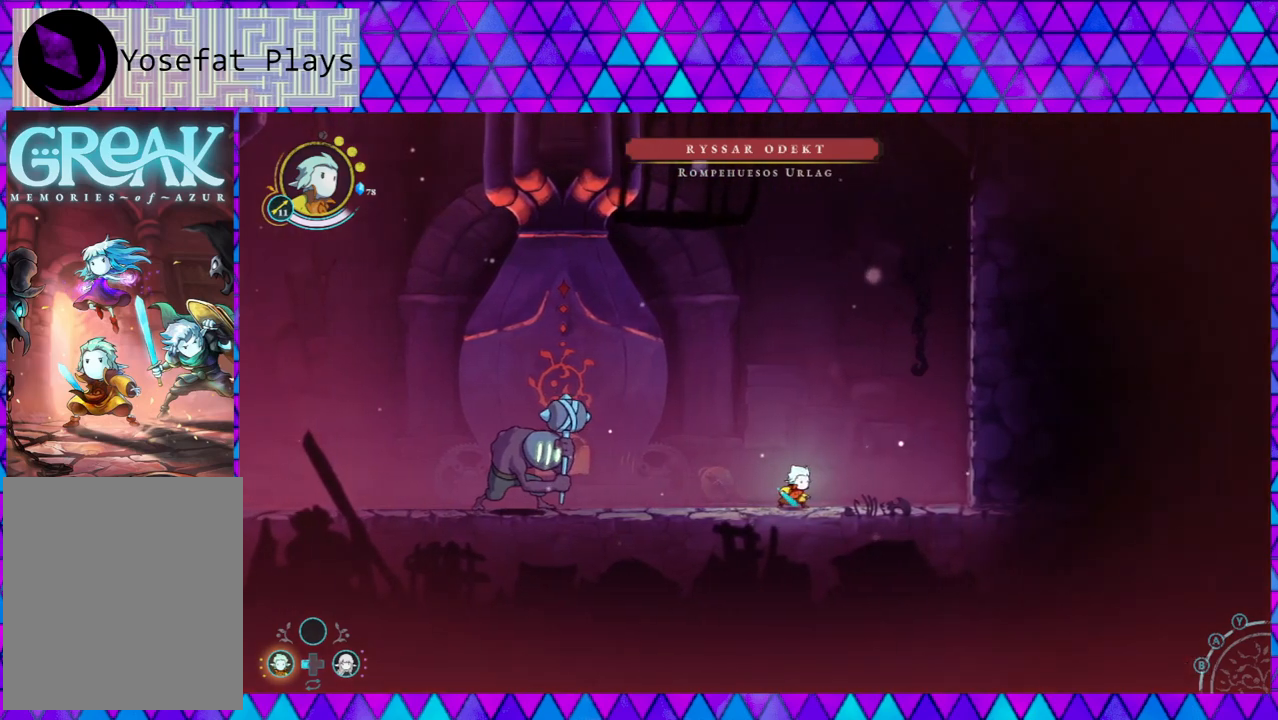
{"buttons": [], "left_stick": "center", "right_stick": "center", "events": []}
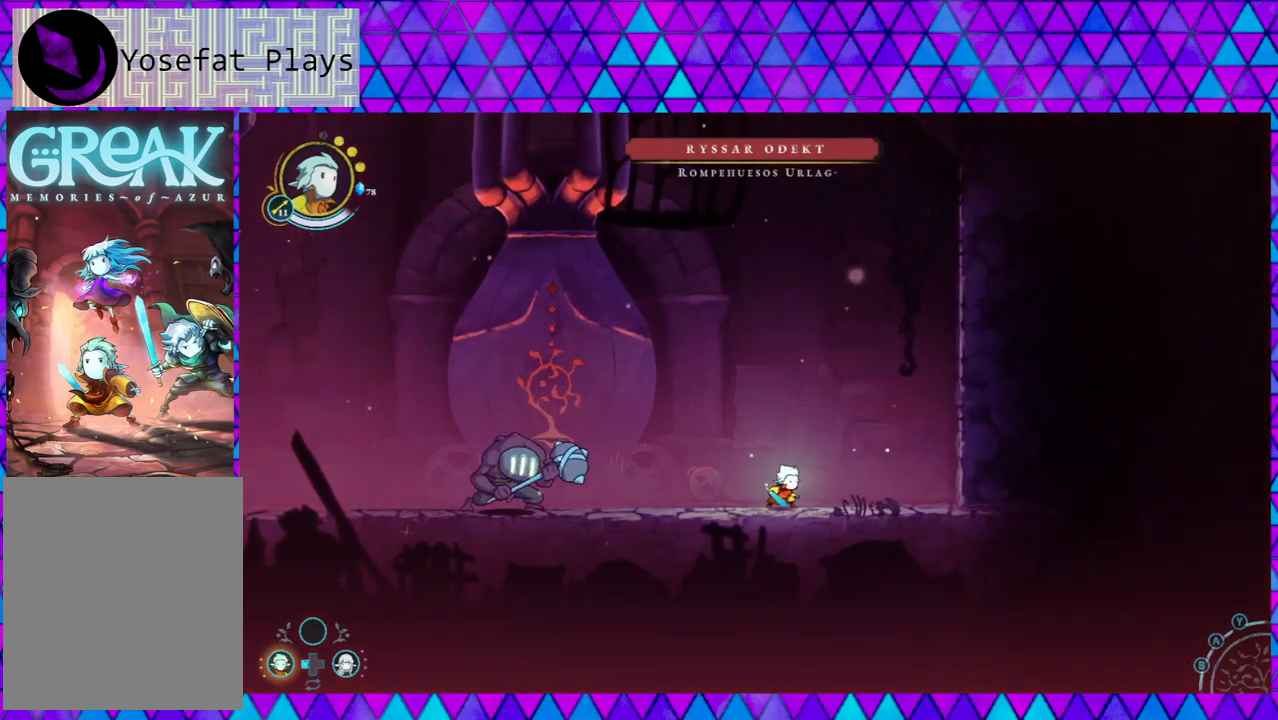
{"buttons": [], "left_stick": "center", "right_stick": "center", "events": [[283, "left_stick", "down-right"], [450, "left_stick", "center"]]}
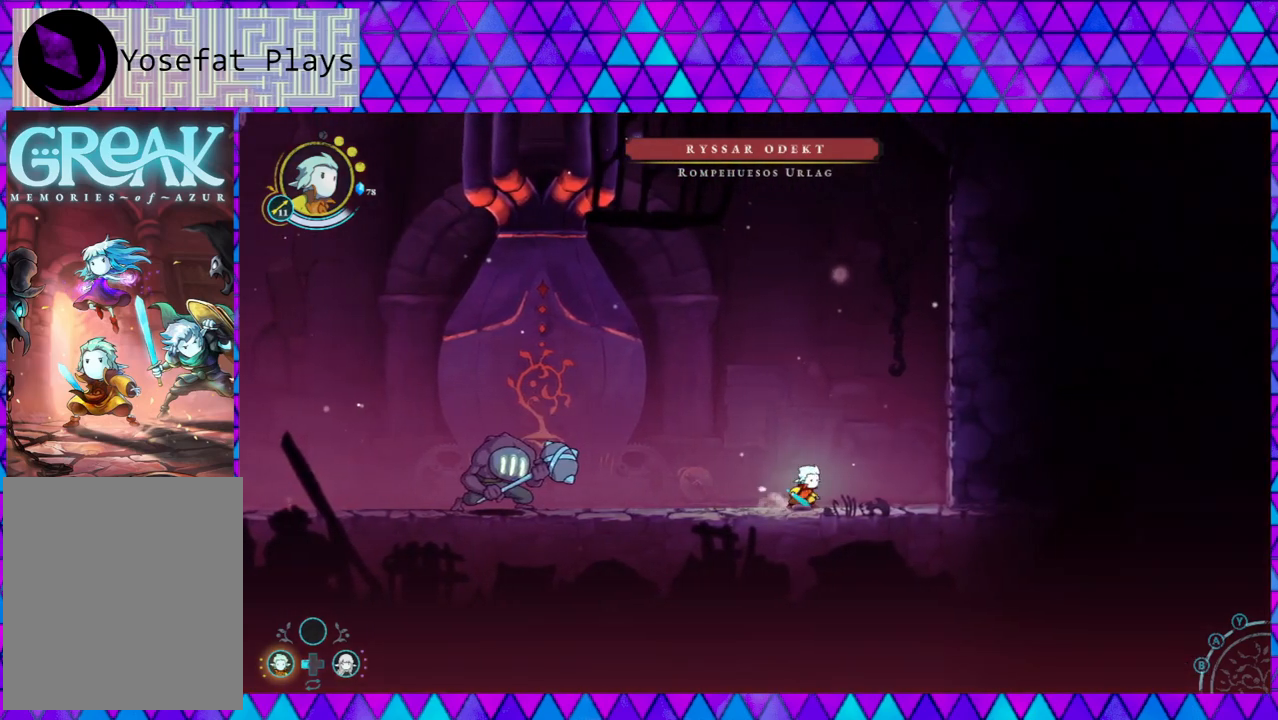
{"buttons": [], "left_stick": "right", "right_stick": "center", "events": [[417, "left_stick", "right"]]}
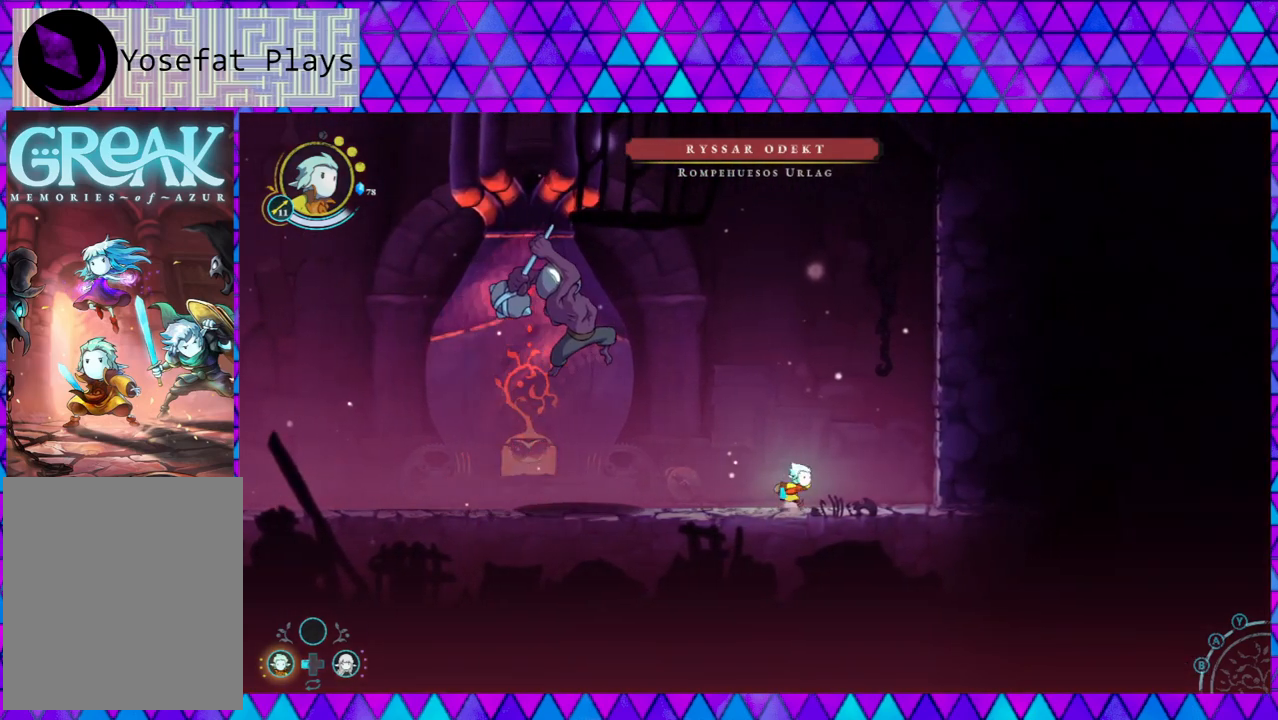
{"buttons": ["B"], "left_stick": "left", "right_stick": "center", "events": [[33, "B", "down"], [233, "left_stick", "down-right"], [333, "left_stick", "left"]]}
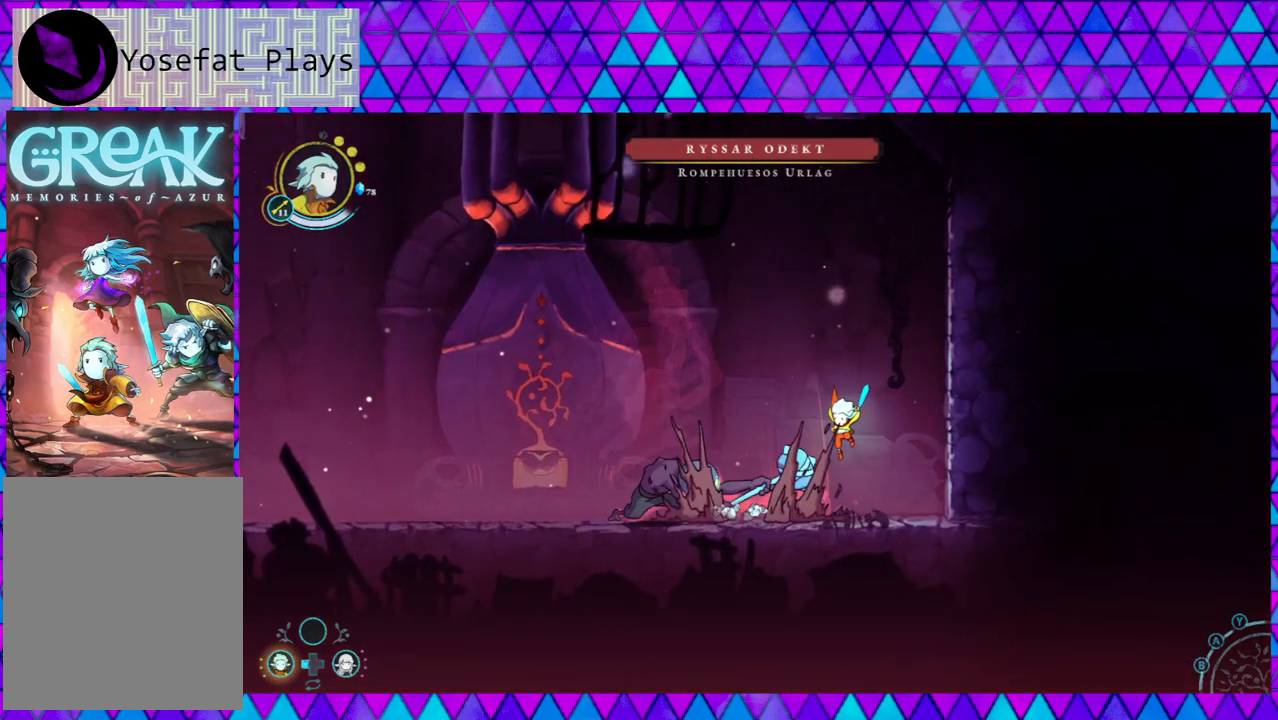
{"buttons": [], "left_stick": "down-right", "right_stick": "center", "events": [[33, "B", "up"], [283, "left_stick", "center"], [333, "left_stick", "down-right"]]}
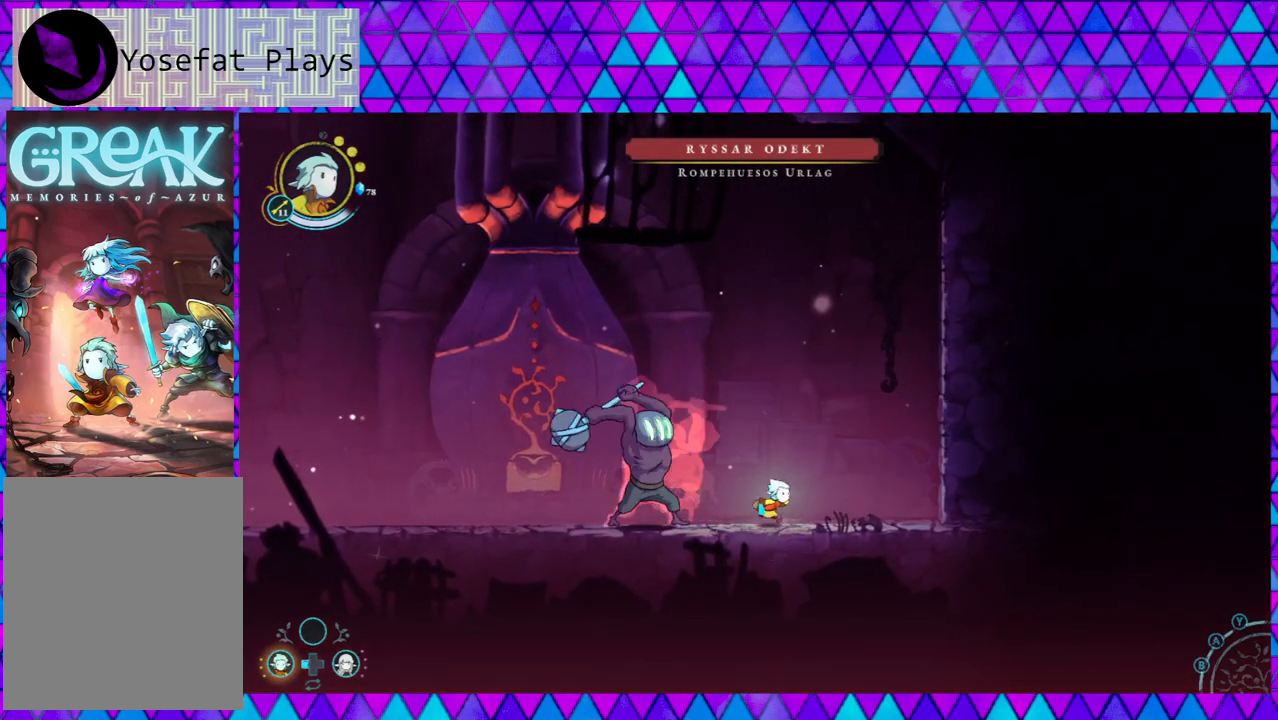
{"buttons": [], "left_stick": "center", "right_stick": "center", "events": [[450, "left_stick", "center"]]}
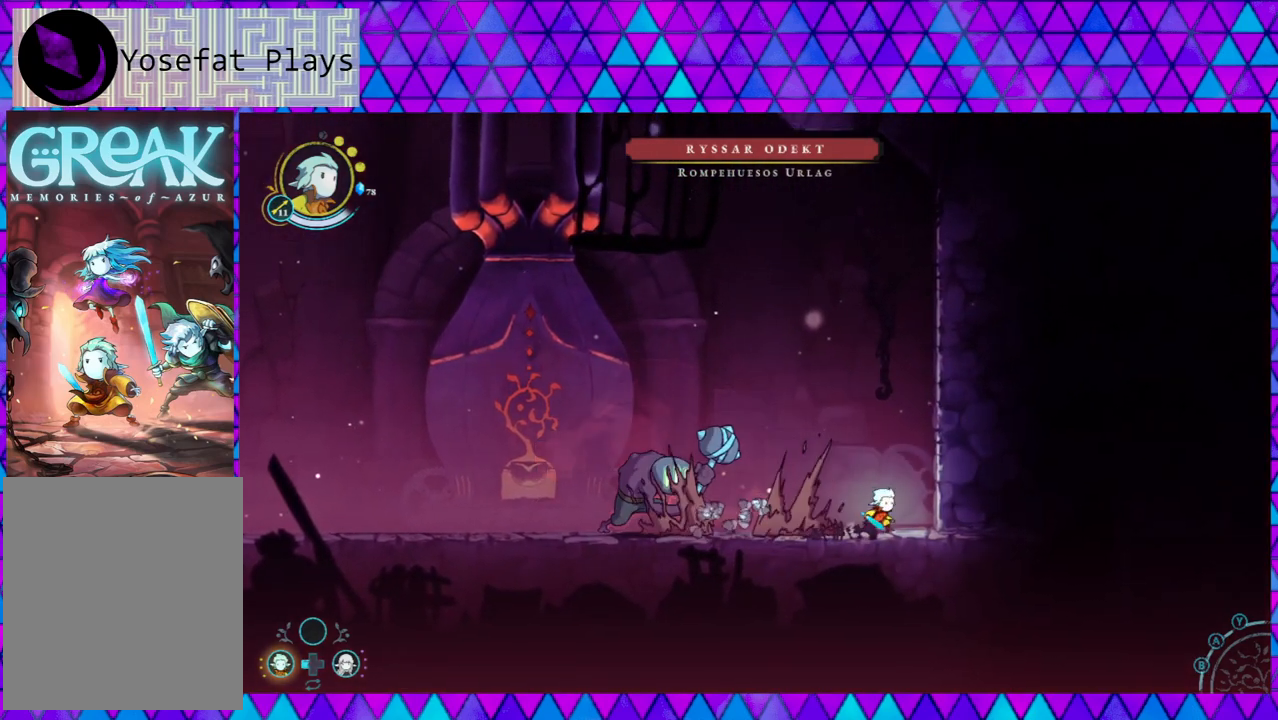
{"buttons": [], "left_stick": "center", "right_stick": "center", "events": [[33, "left_stick", "left"], [283, "left_stick", "center"]]}
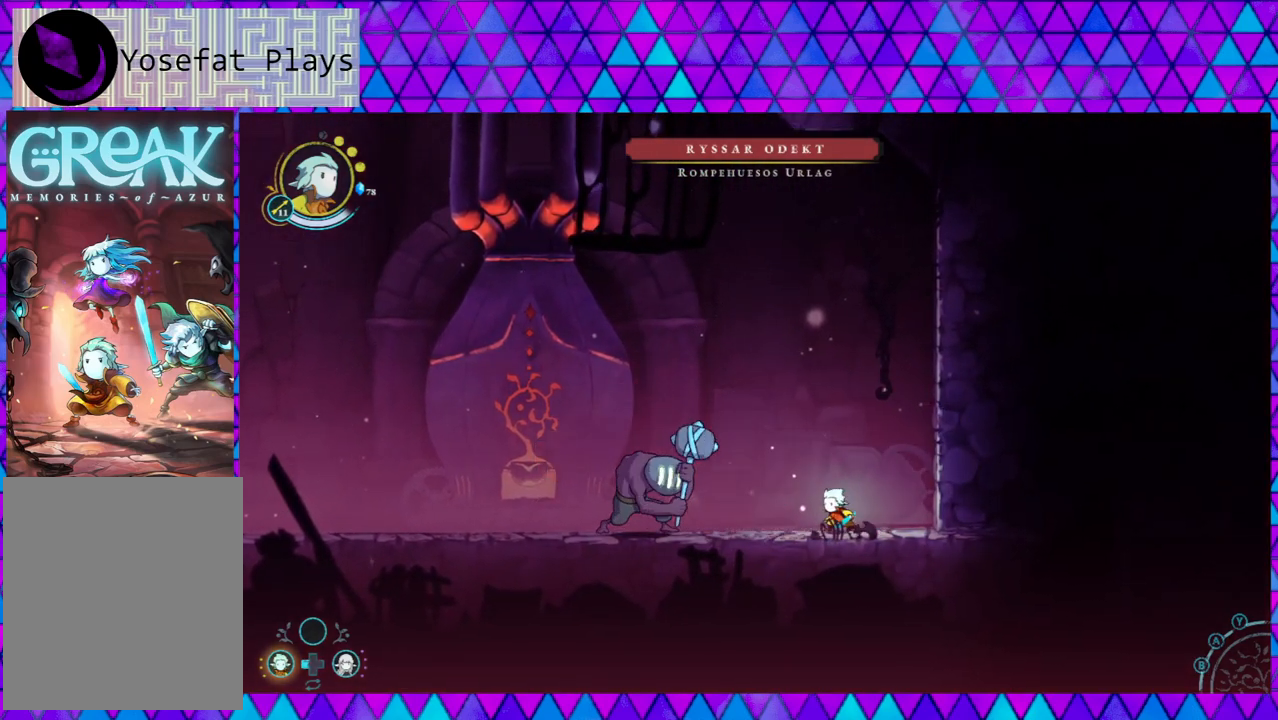
{"buttons": [], "left_stick": "down-right", "right_stick": "center", "events": [[483, "left_stick", "down-right"]]}
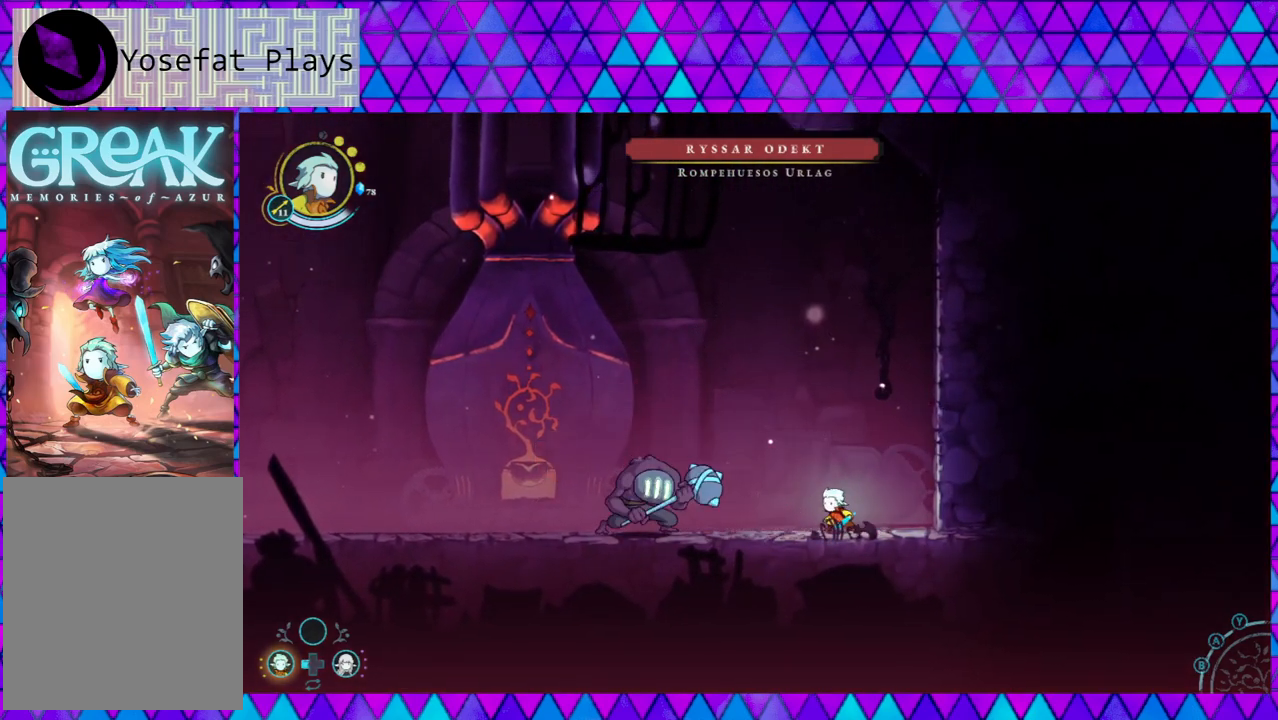
{"buttons": ["B"], "left_stick": "right", "right_stick": "center", "events": [[33, "B", "down"], [150, "left_stick", "left"], [333, "B", "up"], [367, "B", "down"], [400, "left_stick", "right"]]}
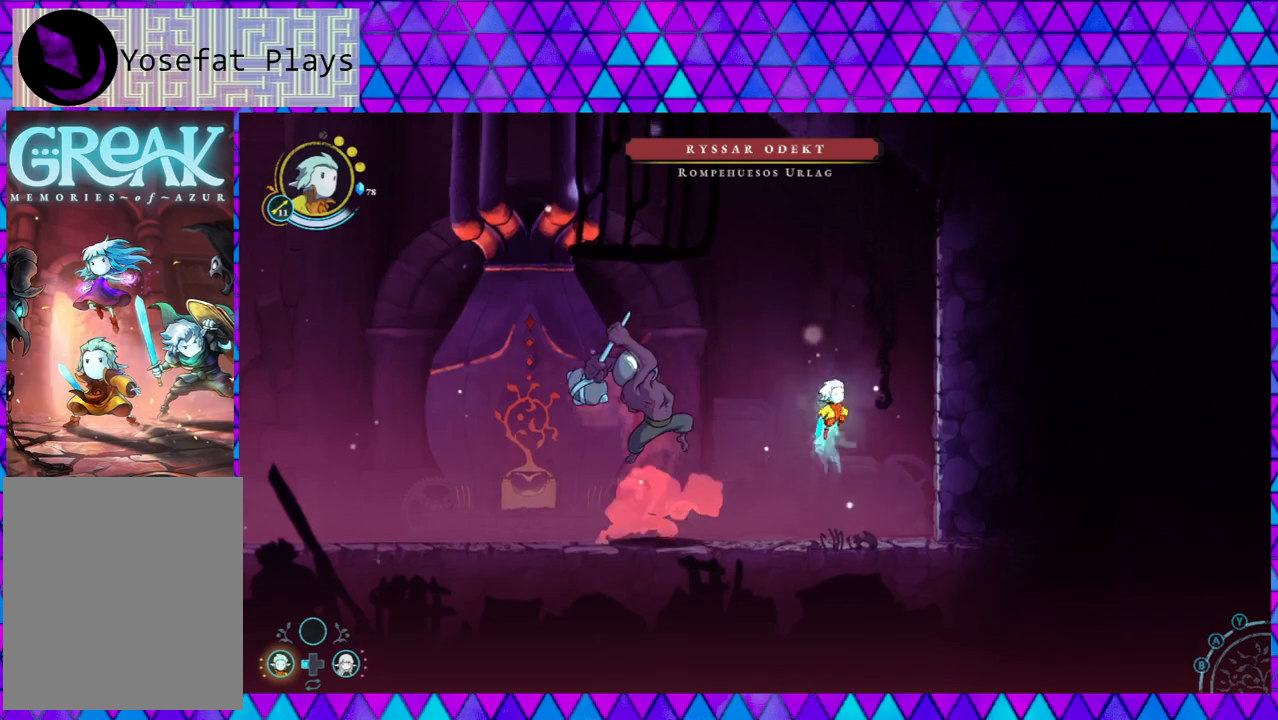
{"buttons": [], "left_stick": "down-right", "right_stick": "center", "events": [[33, "left_stick", "left"], [217, "B", "up"], [217, "left_stick", "center"], [283, "left_stick", "down-right"]]}
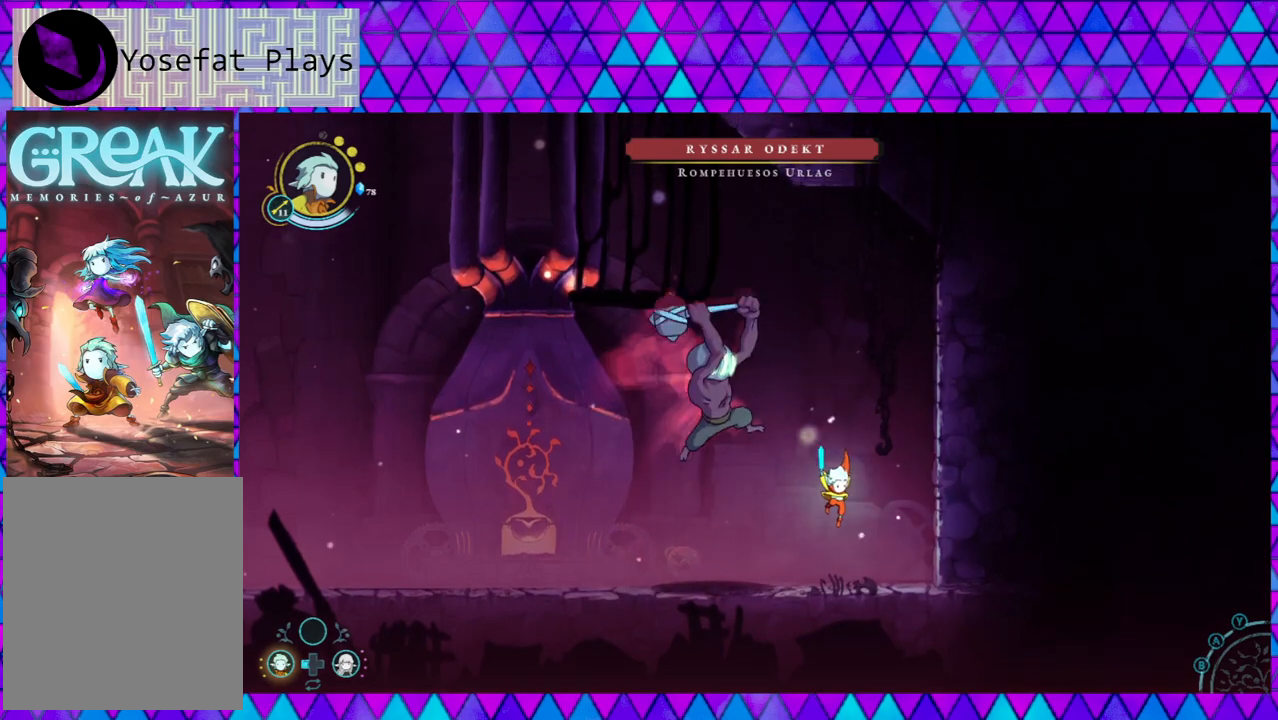
{"buttons": [], "left_stick": "center", "right_stick": "center", "events": [[417, "left_stick", "center"]]}
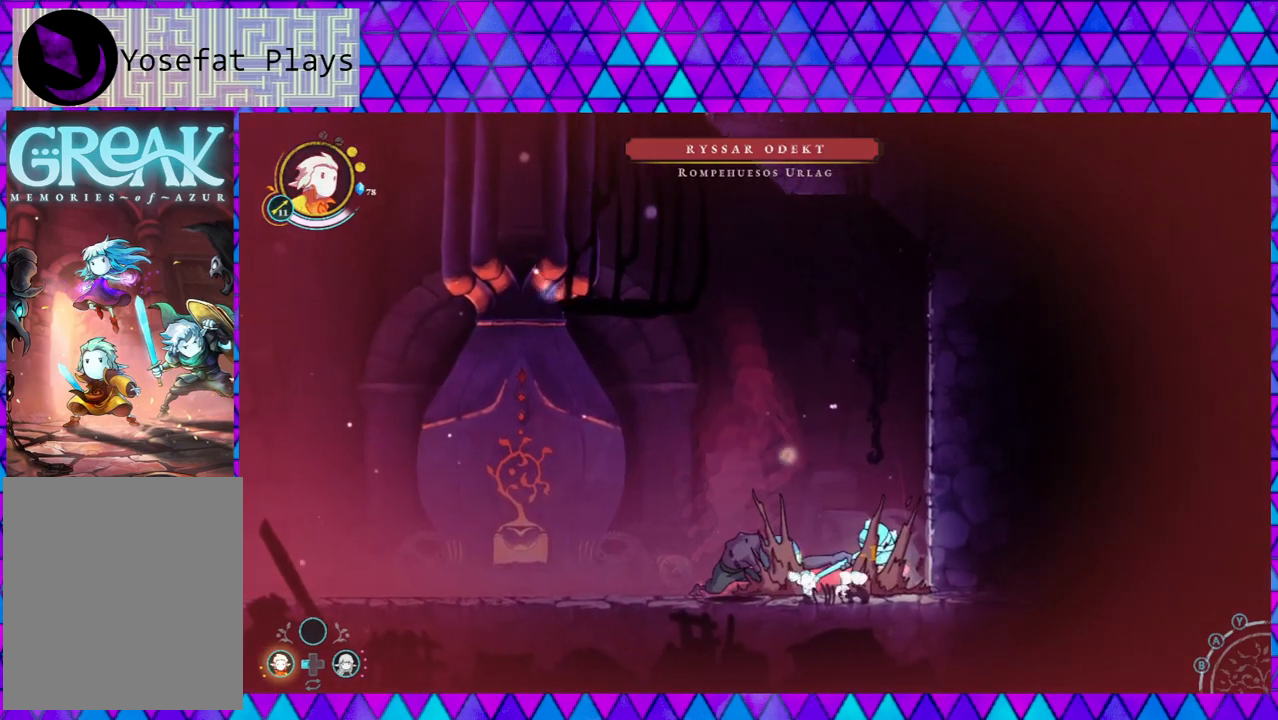
{"buttons": [], "left_stick": "left", "right_stick": "center", "events": [[133, "left_stick", "left"]]}